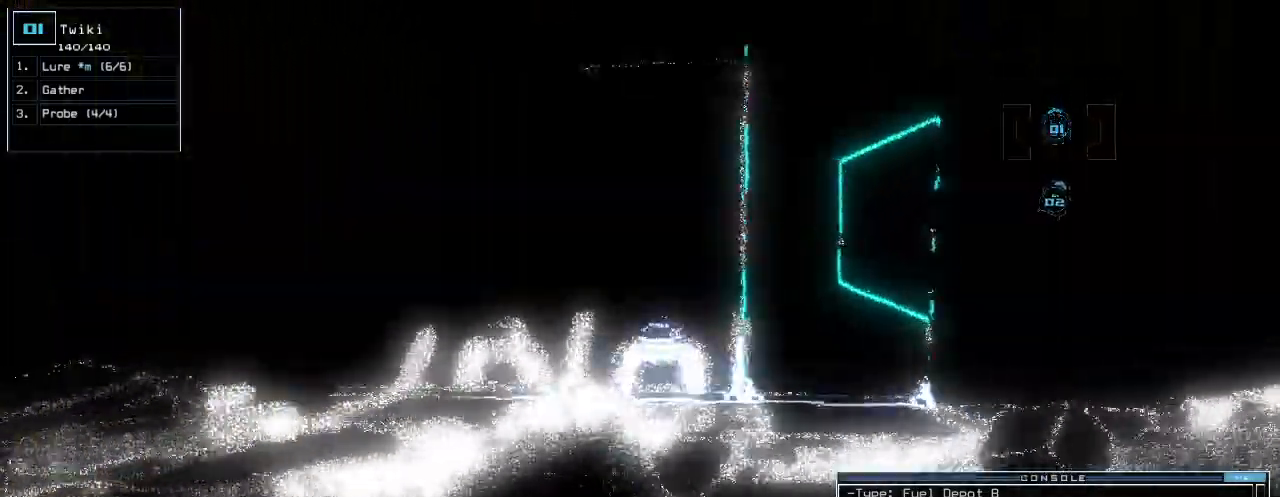
Gameplay with keyboard; each line is a JSON object with the keys held at the frame after it. "events" lists presses ("down") and releases ("up") of ".", "0", "1", "2", "3", "4", "5", "6", "7", "8", "9", "a", "b", "backspace", "c", "caps_lock", "comma", "ctrl_l", "ctrl_r", "d", "down", "e", "equals", "escape", "f", "g", "h", "i", "j", "k", "l", "left", "m", "minus", "n", "o", "p", "q", "quote", "r", "return", "right", "s", "semicolon", "shift_l", "shift_r", "space", "t", "tab", "tilde", "u", "up", "v", "w", "x", "y" and "z" between this image and that frame as [ms after this image, input, new state], when the widget could be followed in between. No other keys are recorded. Mouse input is not recorded.
{"keys": ["right", "up"], "events": [[80, "right", "down"], [220, "right", "up"], [400, "right", "down"]]}
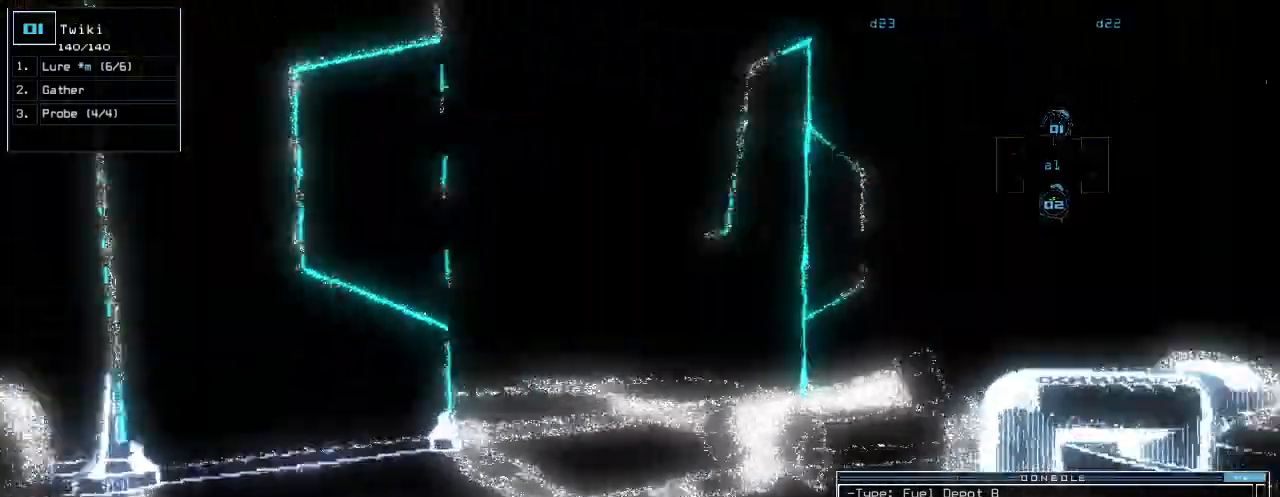
{"keys": ["up"], "events": [[60, "right", "up"], [180, "right", "down"], [380, "right", "up"]]}
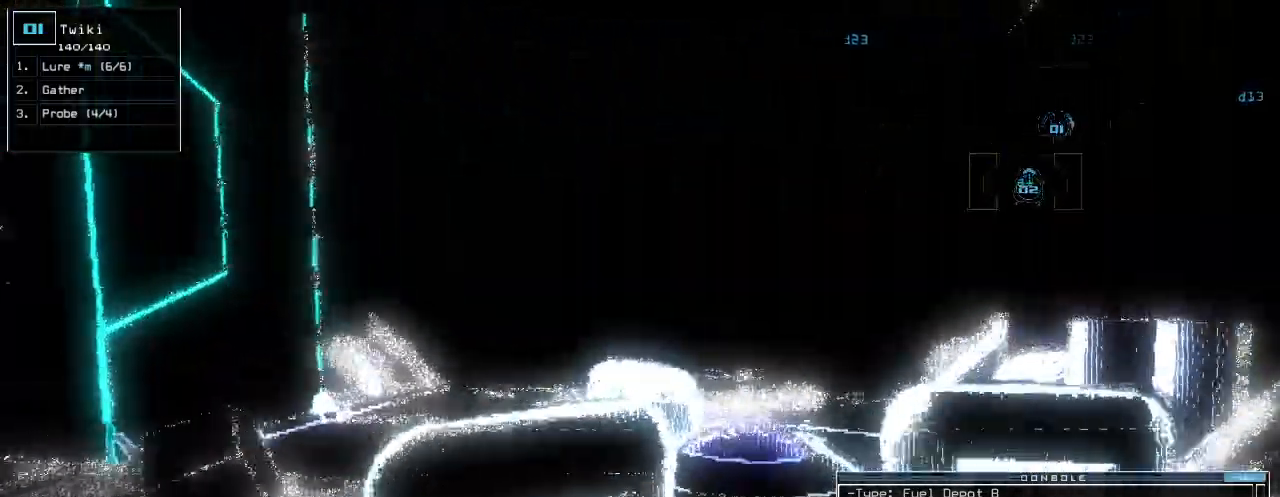
{"keys": ["up"], "events": [[180, "right", "down"], [240, "right", "up"]]}
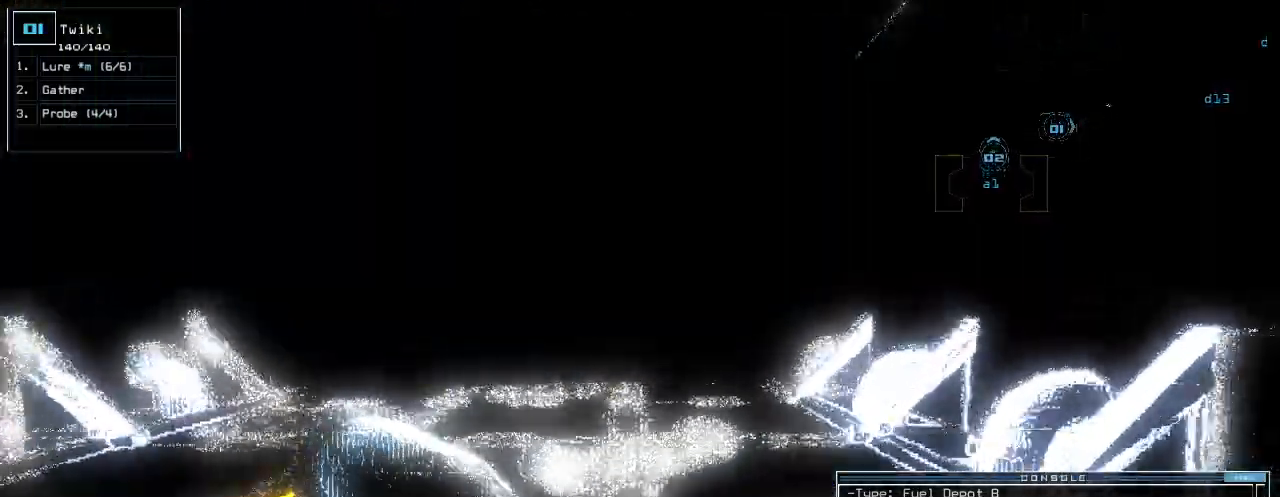
{"keys": ["up"], "events": [[220, "r", "down"], [260, "a", "down"], [280, "r", "up"], [340, "return", "down"], [380, "a", "up"], [420, "return", "up"]]}
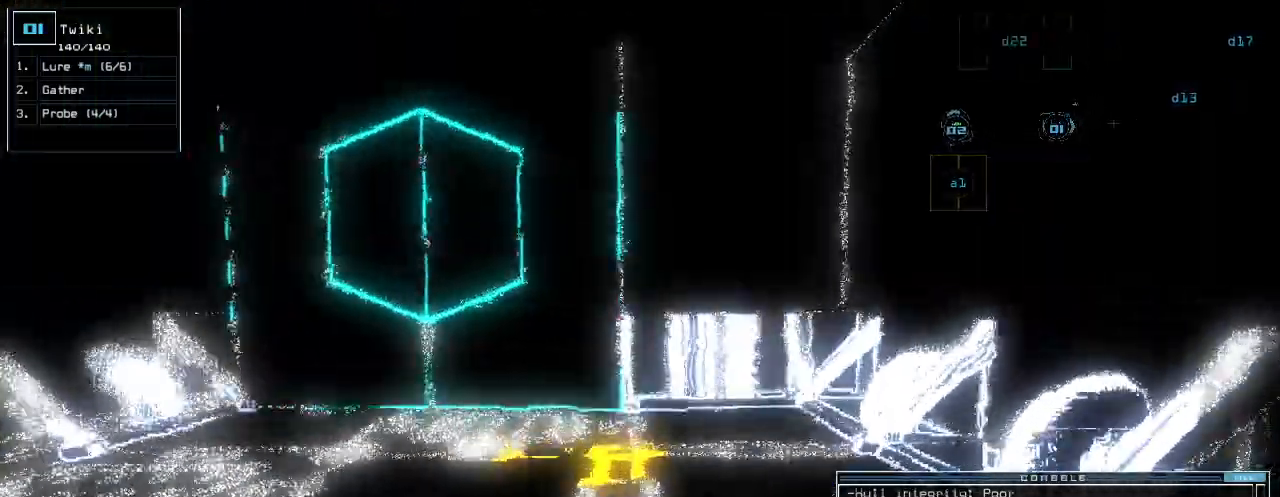
{"keys": ["up"], "events": [[300, "return", "down"], [380, "return", "up"]]}
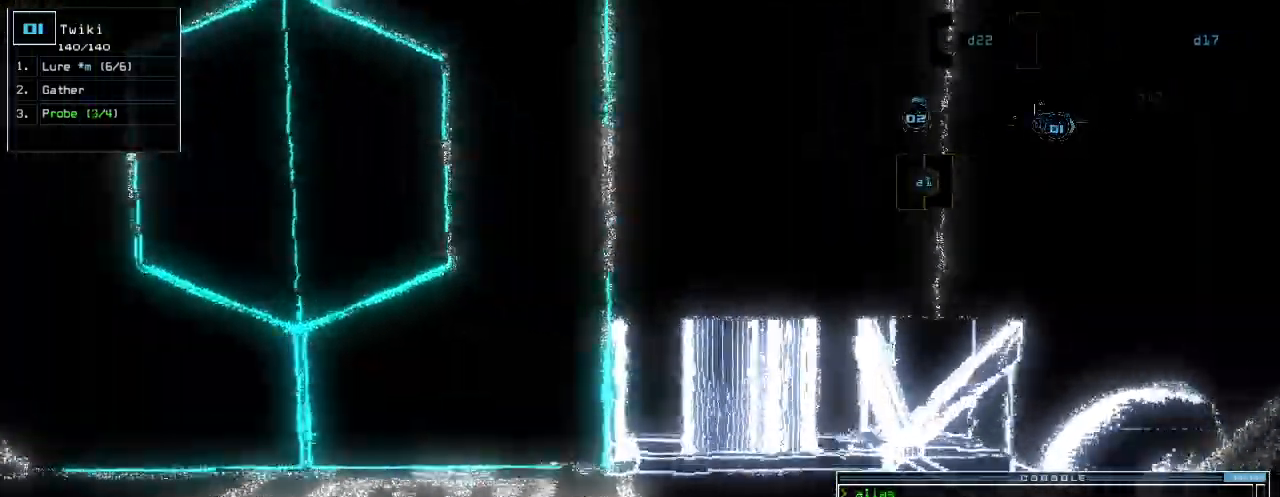
{"keys": ["left"]}
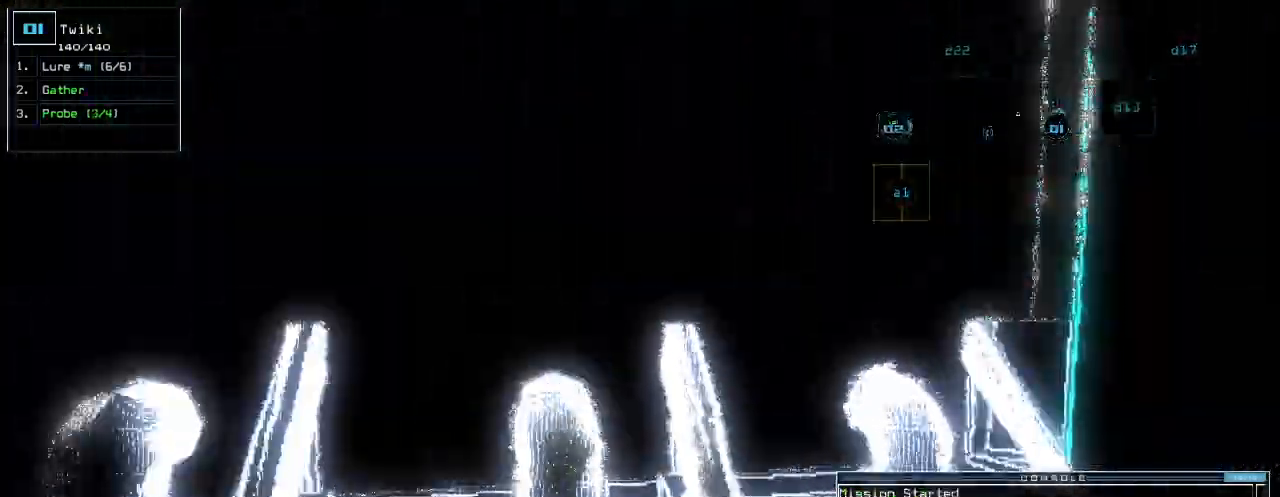
{"keys": ["up"], "events": [[140, "up", "down"], [440, "left", "up"]]}
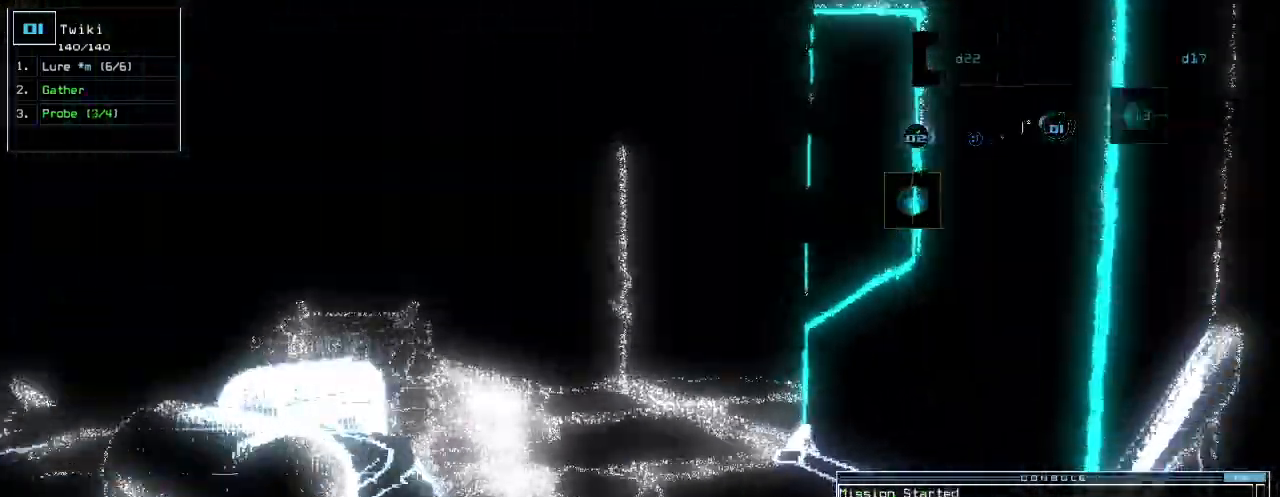
{"keys": ["right", "up"], "events": [[60, "left", "down"], [200, "g", "down"], [200, "left", "up"], [260, "g", "up"], [300, "return", "down"], [360, "return", "up"], [500, "right", "down"]]}
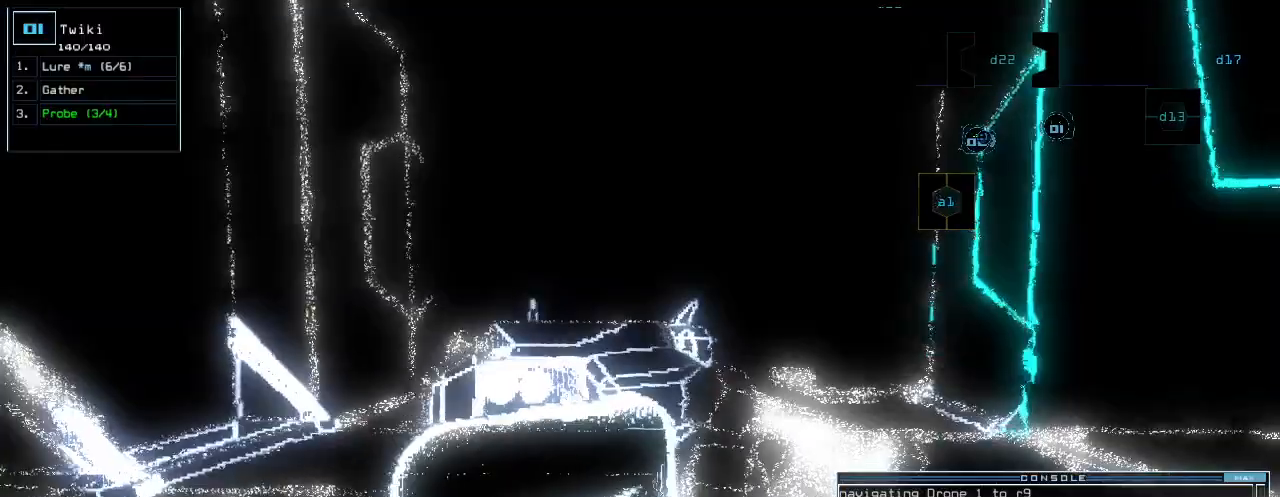
{"keys": ["up"]}
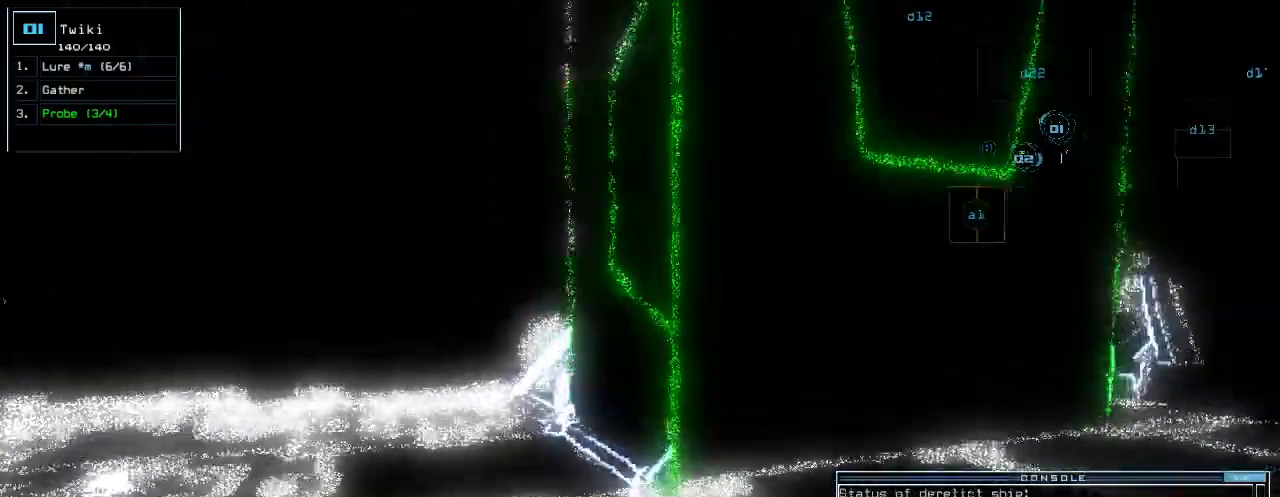
{"keys": ["up"], "events": [[40, "left", "down"], [200, "left", "up"], [340, "left", "down"], [440, "left", "up"]]}
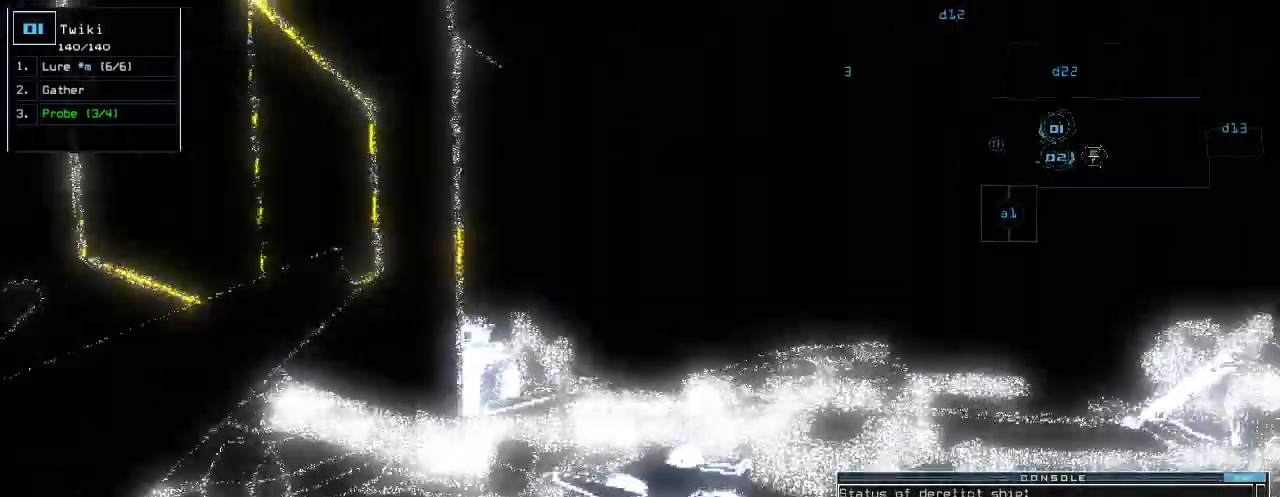
{"keys": ["up"], "events": [[100, "right", "down"], [240, "right", "up"]]}
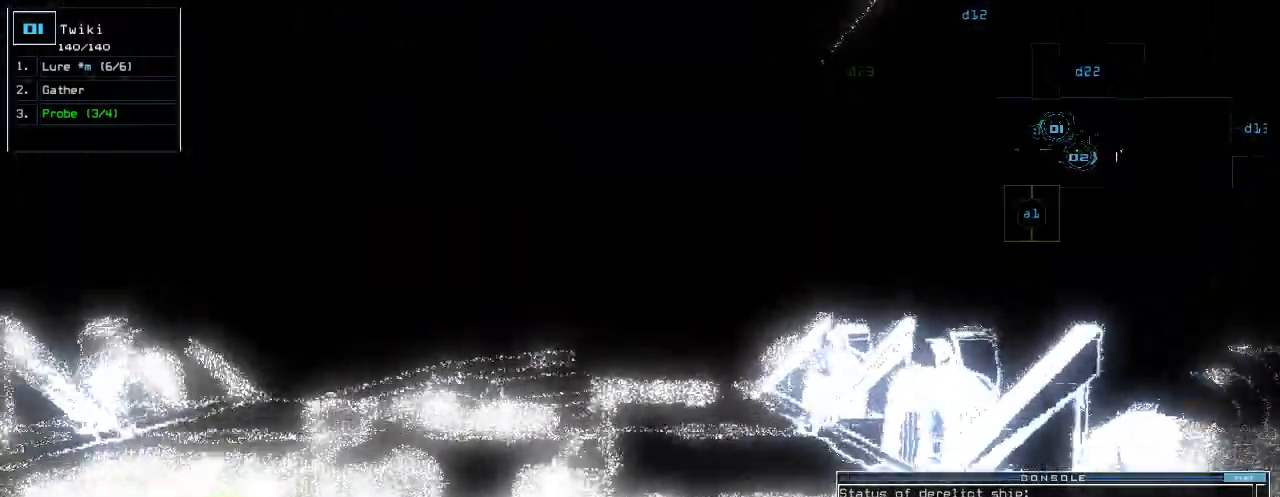
{"keys": ["left", "up"], "events": [[200, "left", "down"]]}
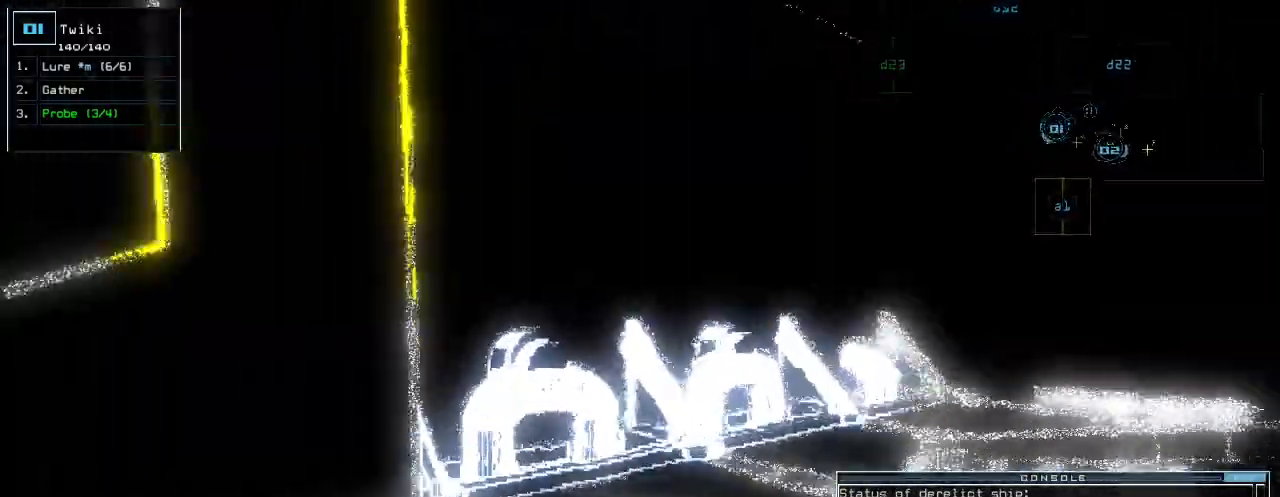
{"keys": ["left"], "events": [[200, "return", "down"], [260, "return", "up"], [280, "up", "up"]]}
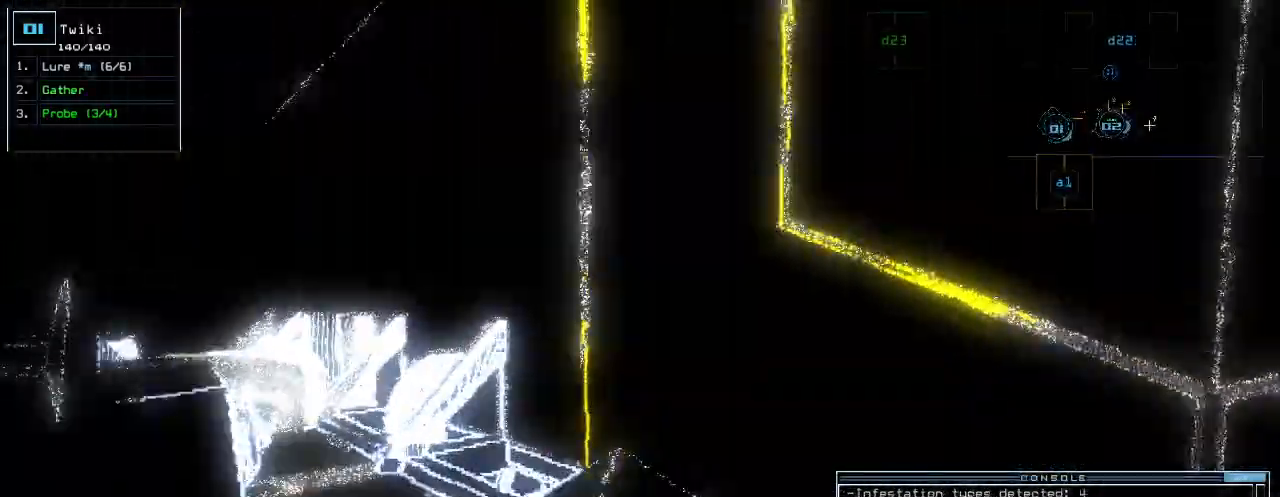
{"keys": ["up"], "events": [[80, "up", "down"], [340, "left", "up"], [420, "return", "down"], [480, "return", "up"]]}
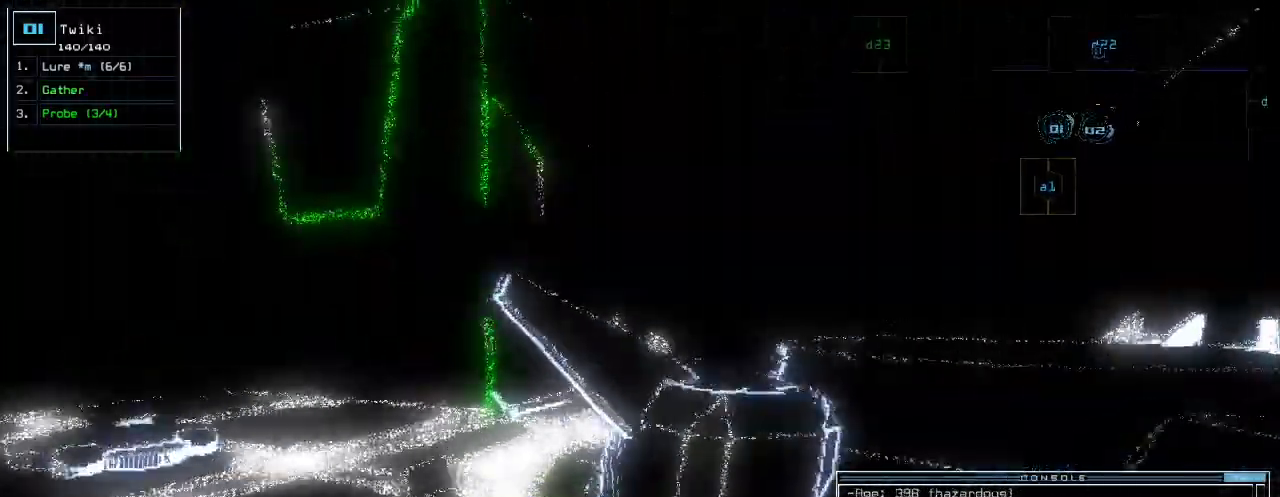
{"keys": ["right"], "events": [[40, "left", "down"], [360, "left", "up"], [420, "right", "down"], [460, "up", "up"]]}
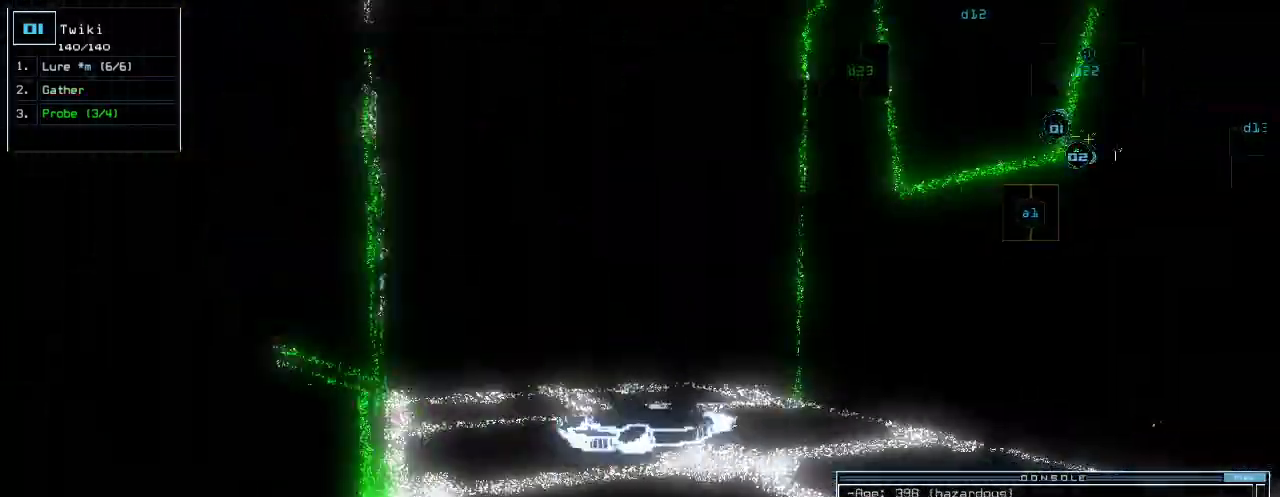
{"keys": ["right", "up"], "events": [[160, "up", "down"]]}
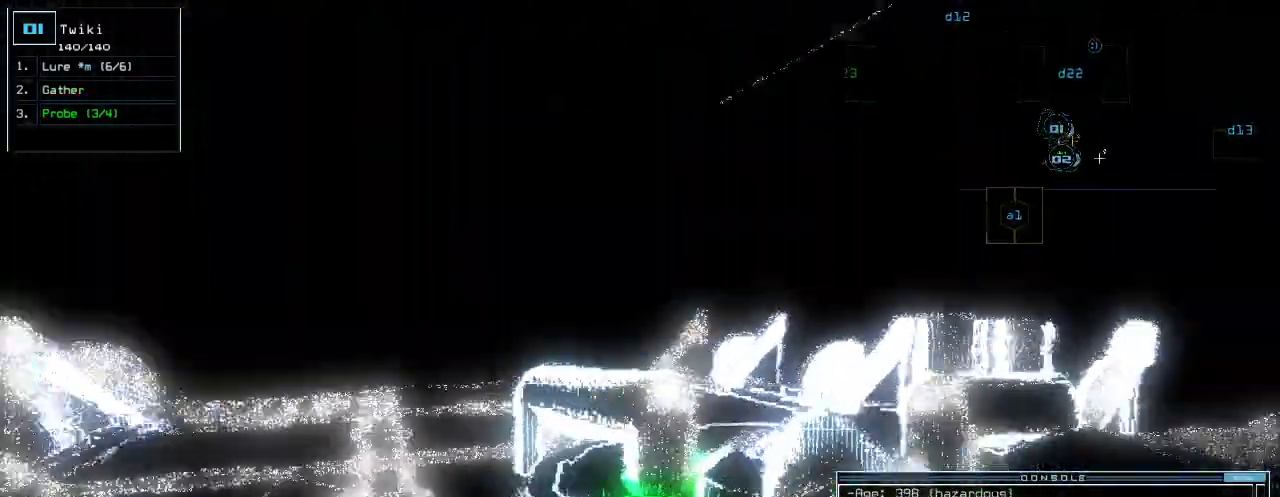
{"keys": [], "events": [[120, "right", "up"], [160, "g", "down"], [160, "up", "up"], [240, "g", "up"], [240, "return", "down"], [280, "return", "up"], [380, "space", "down"], [420, "space", "up"]]}
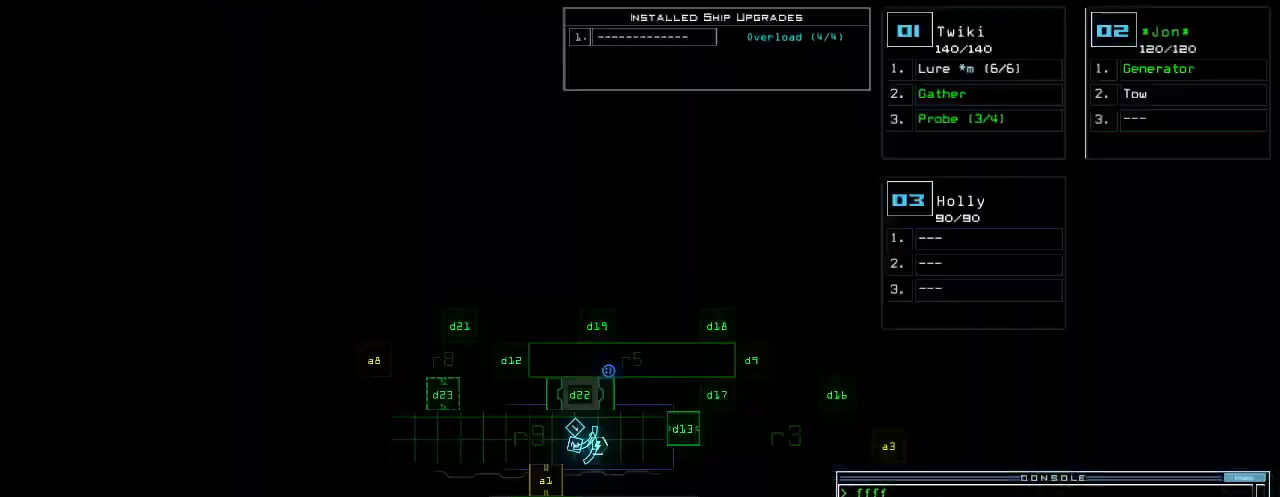
{"keys": [], "events": [[60, "left", "down"], [400, "left", "up"]]}
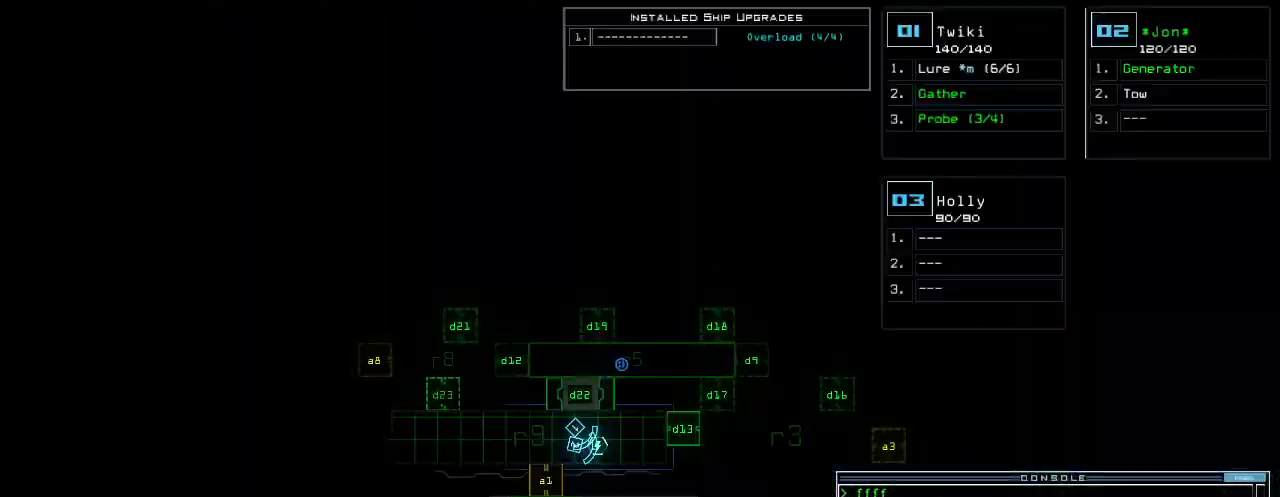
{"keys": [], "events": []}
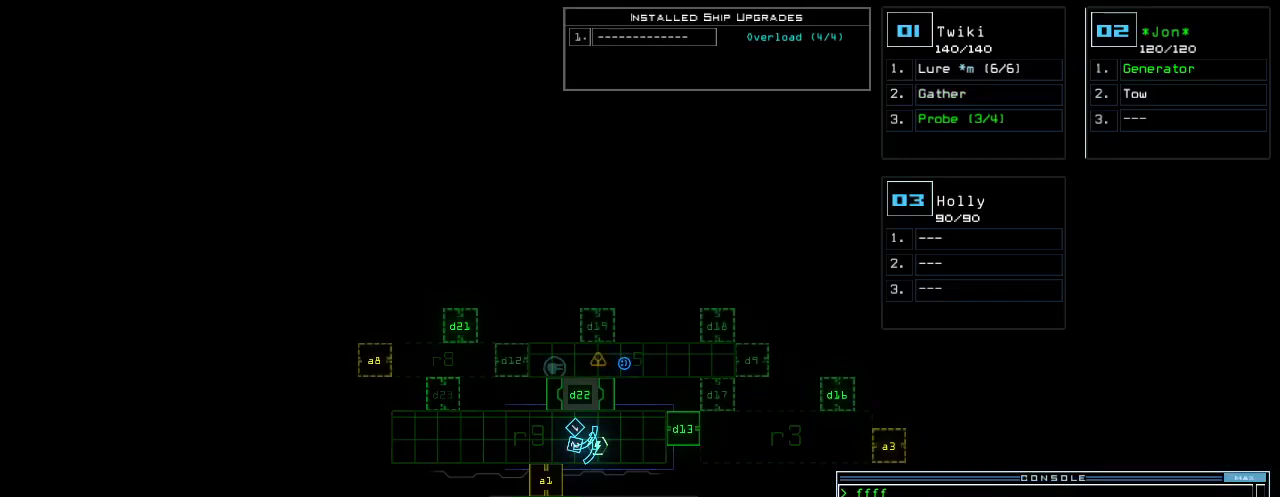
{"keys": ["left"], "events": [[20, "left", "down"], [40, "1", "down"], [80, "1", "up"]]}
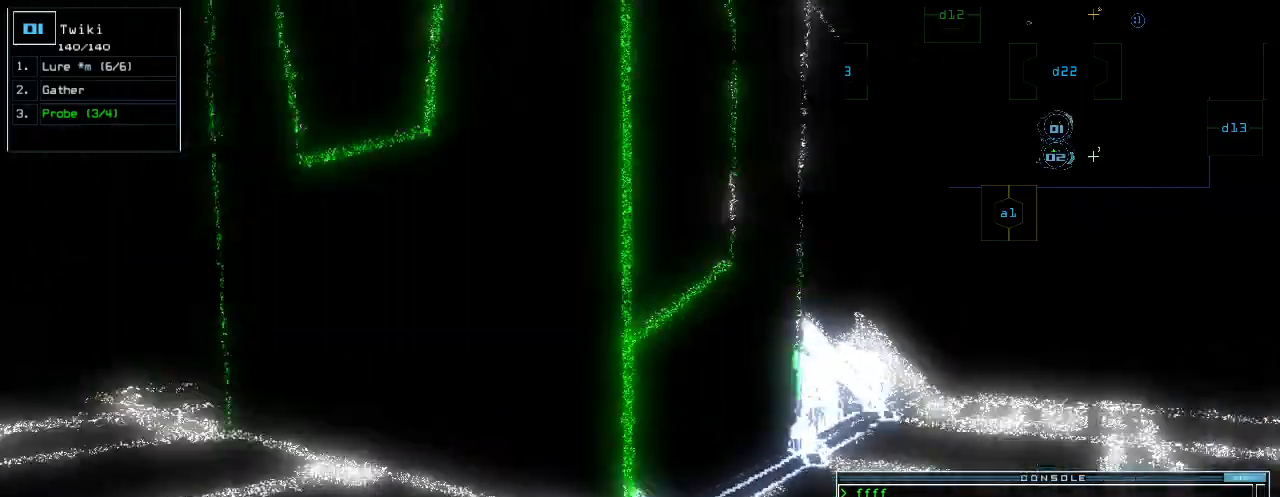
{"keys": ["right", "up"], "events": [[100, "up", "down"], [300, "left", "up"], [480, "right", "down"]]}
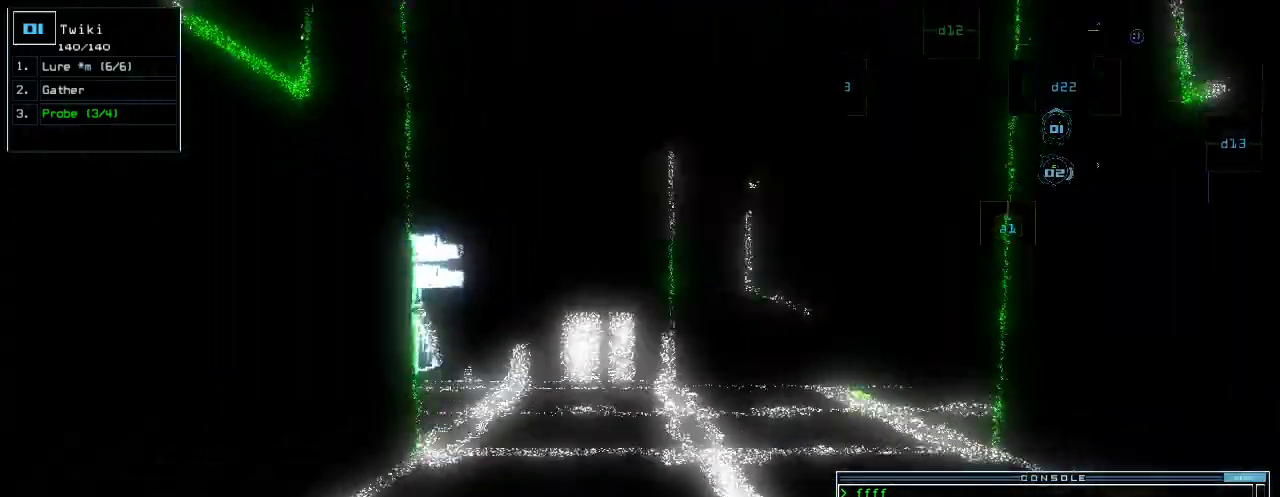
{"keys": ["up"]}
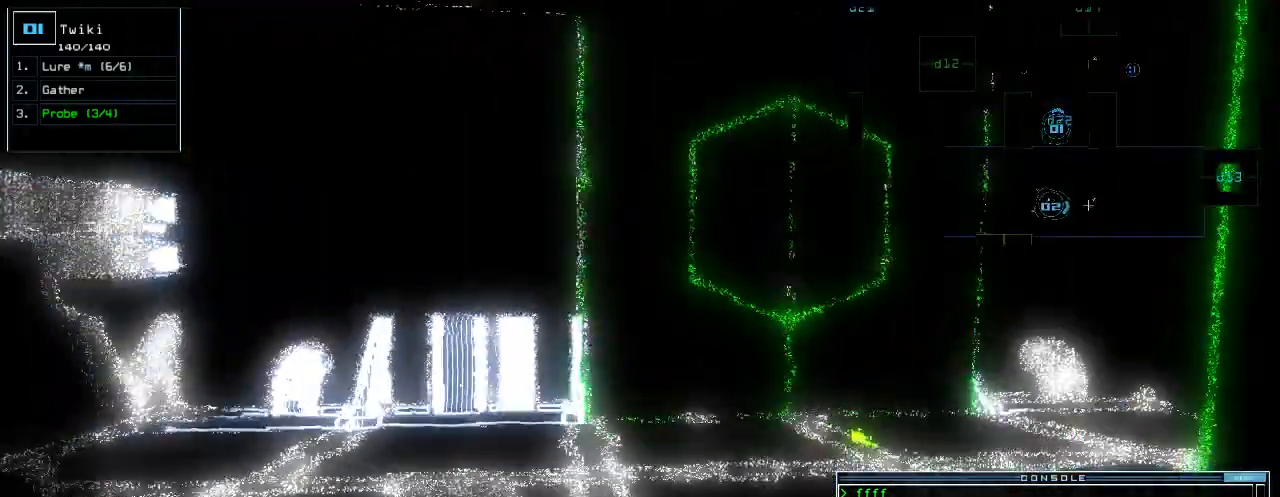
{"keys": ["right", "up"], "events": [[340, "right", "down"]]}
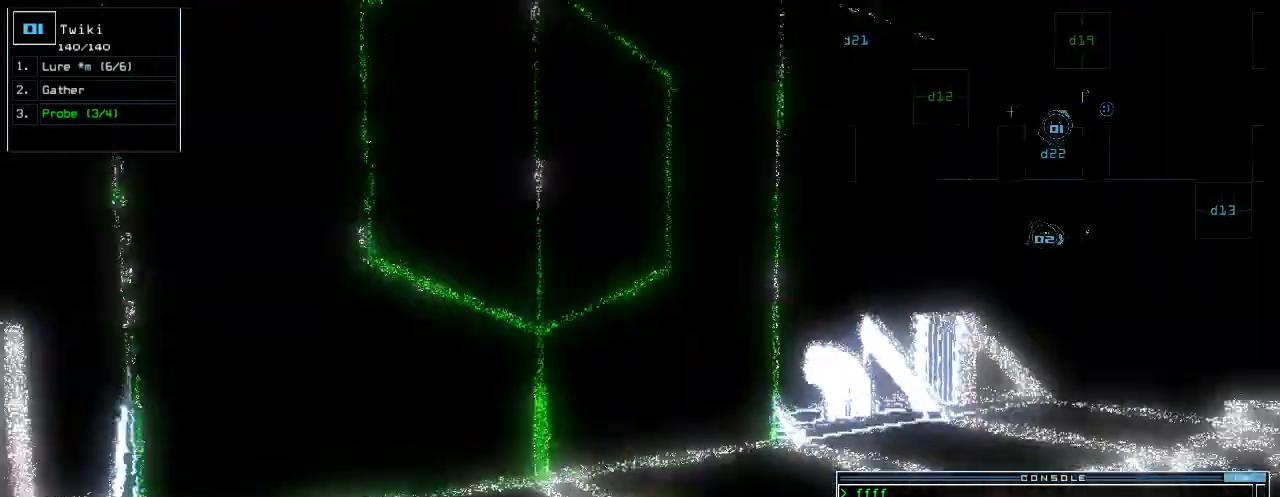
{"keys": ["up"], "events": [[40, "right", "up"], [140, "return", "down"], [200, "return", "up"], [340, "right", "down"], [460, "right", "up"]]}
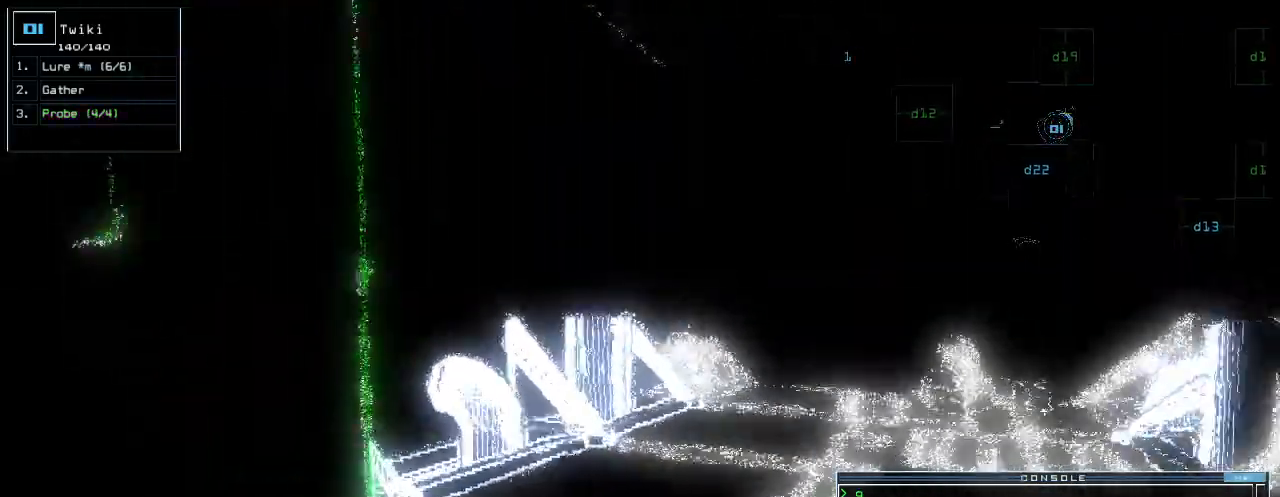
{"keys": [], "events": [[160, "return", "down"], [220, "return", "up"], [240, "space", "down"], [260, "up", "up"], [340, "space", "up"]]}
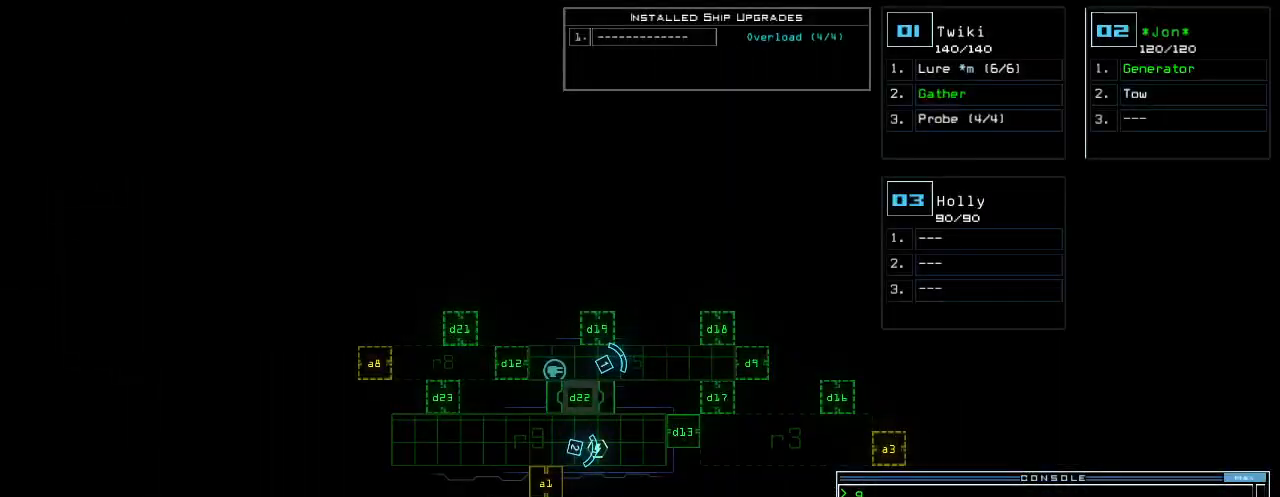
{"keys": ["r"], "events": [[320, "f", "down"], [340, "space", "down"], [380, "f", "up"], [440, "r", "down"], [480, "space", "up"]]}
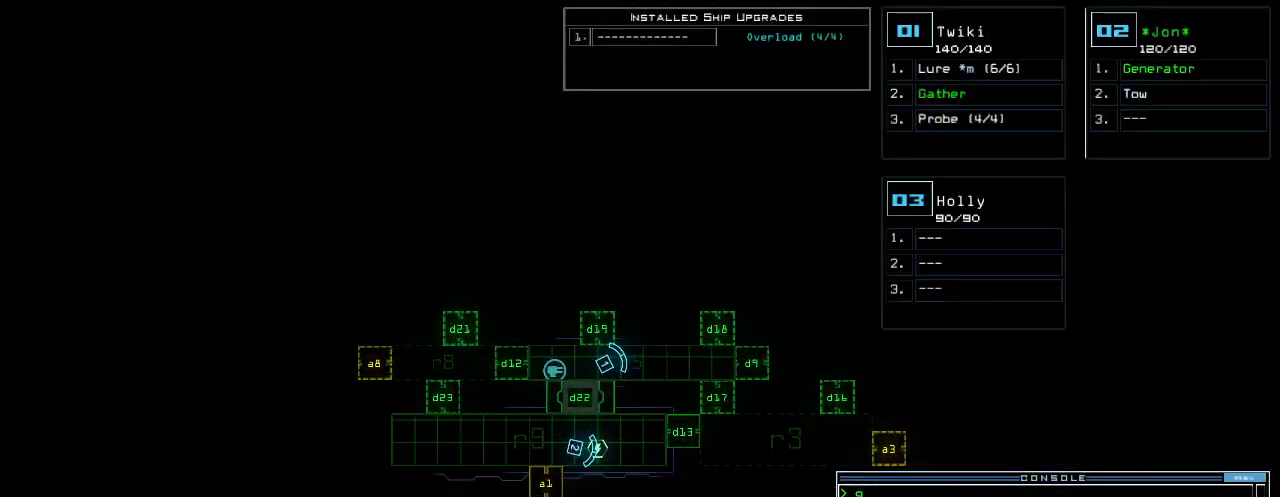
{"keys": [], "events": [[60, "r", "up"]]}
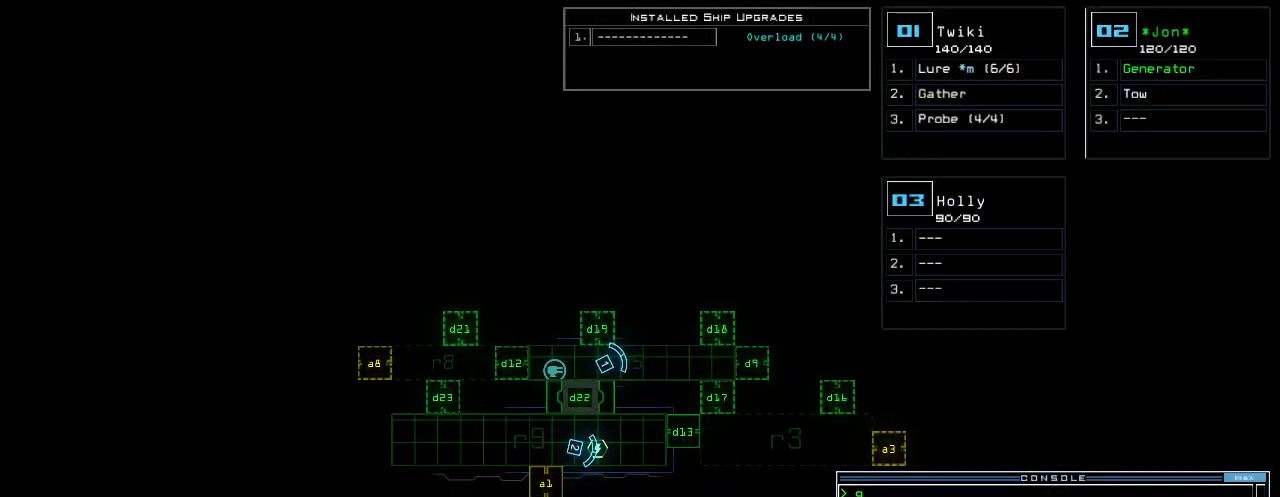
{"keys": [], "events": [[360, "return", "down"], [420, "return", "up"]]}
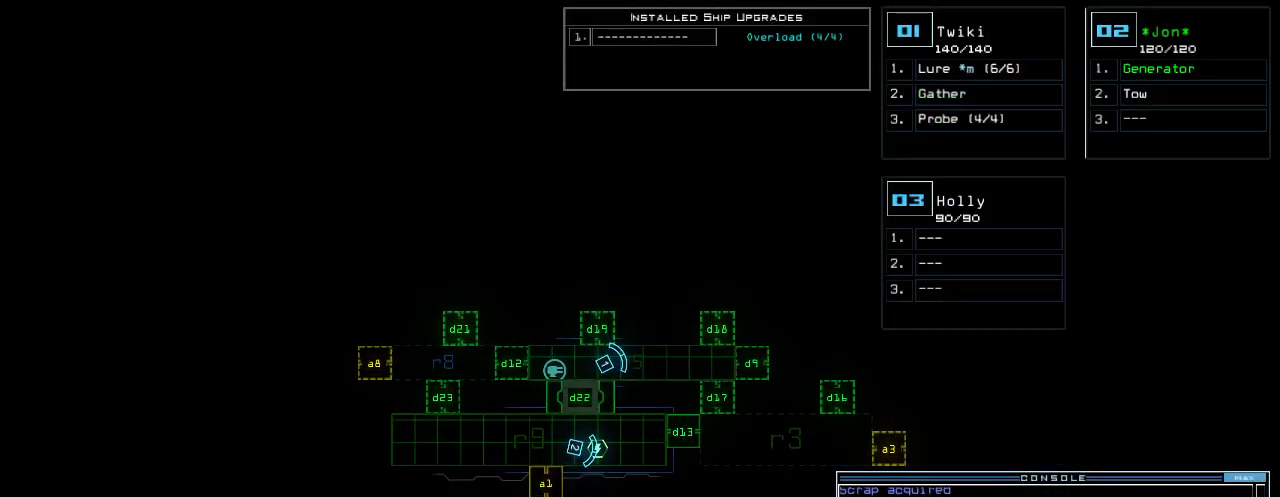
{"keys": [], "events": [[380, "1", "down"], [440, "1", "up"]]}